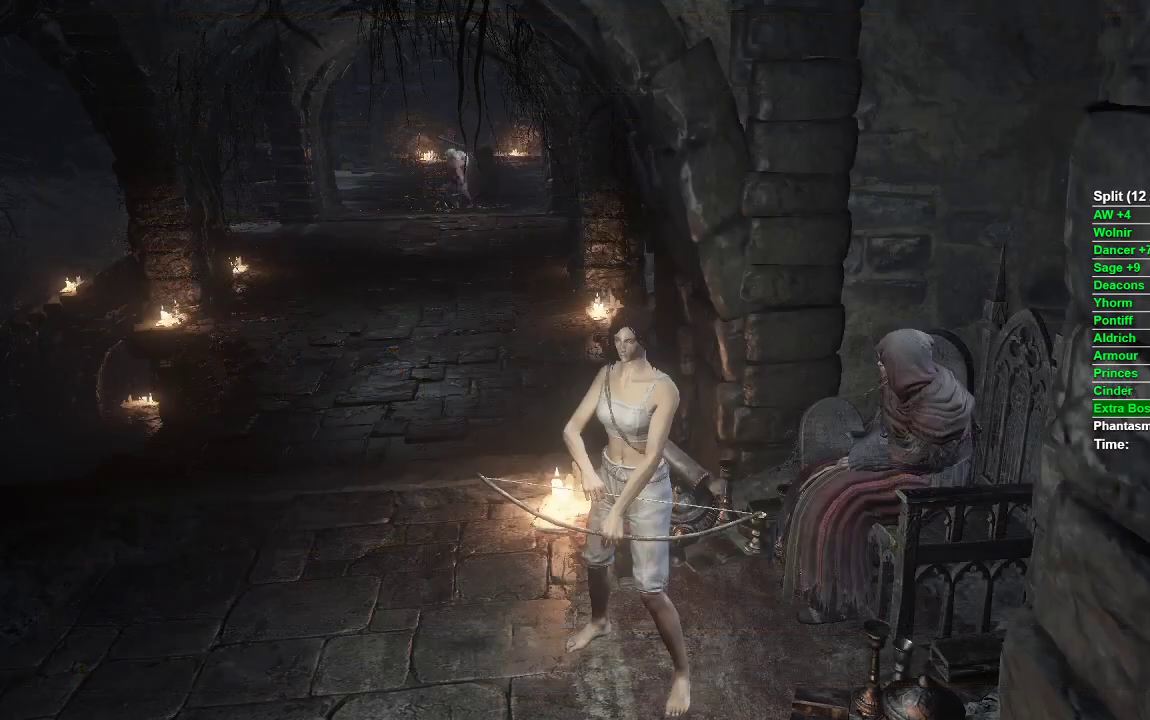
Gameplay with a controller (Xbox layout); each line is a JSON object with the inputs held at the frame after it. "events" lists button and stick changes between this image and that frame as [ms after this image, input, new state], when the widget could be followed in between.
{"buttons": [], "left_stick": "down-left", "right_stick": "center", "events": [[33, "B", "down"], [100, "B", "up"], [183, "B", "down"], [250, "B", "up"], [300, "B", "down"], [383, "B", "up"]]}
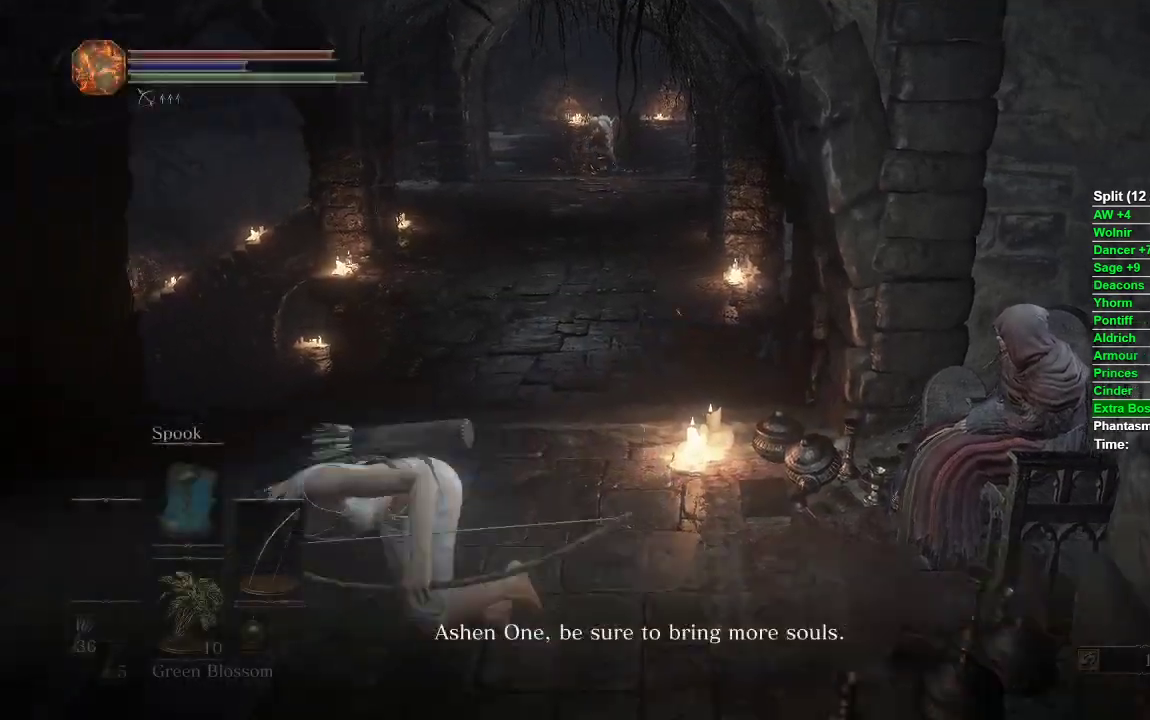
{"buttons": [], "left_stick": "down-left", "right_stick": "left", "events": [[50, "right_stick", "left"]]}
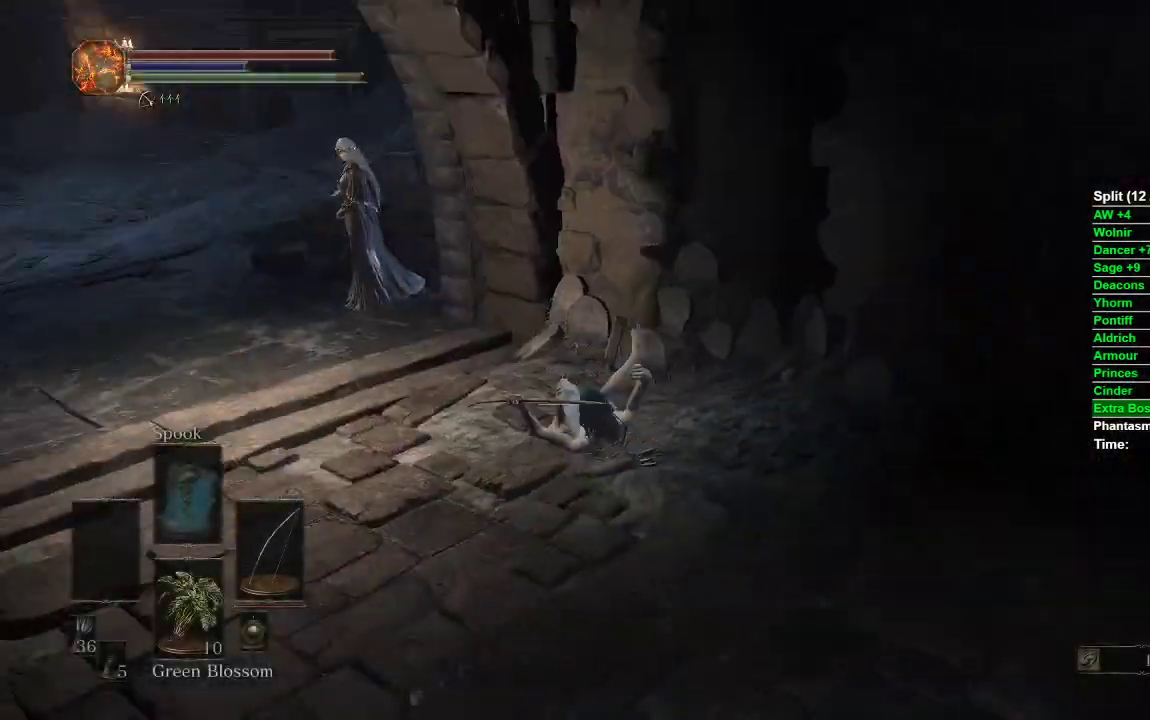
{"buttons": [], "left_stick": "up-left", "right_stick": "center", "events": [[33, "left_stick", "left"], [183, "left_stick", "up-left"], [200, "right_stick", "center"]]}
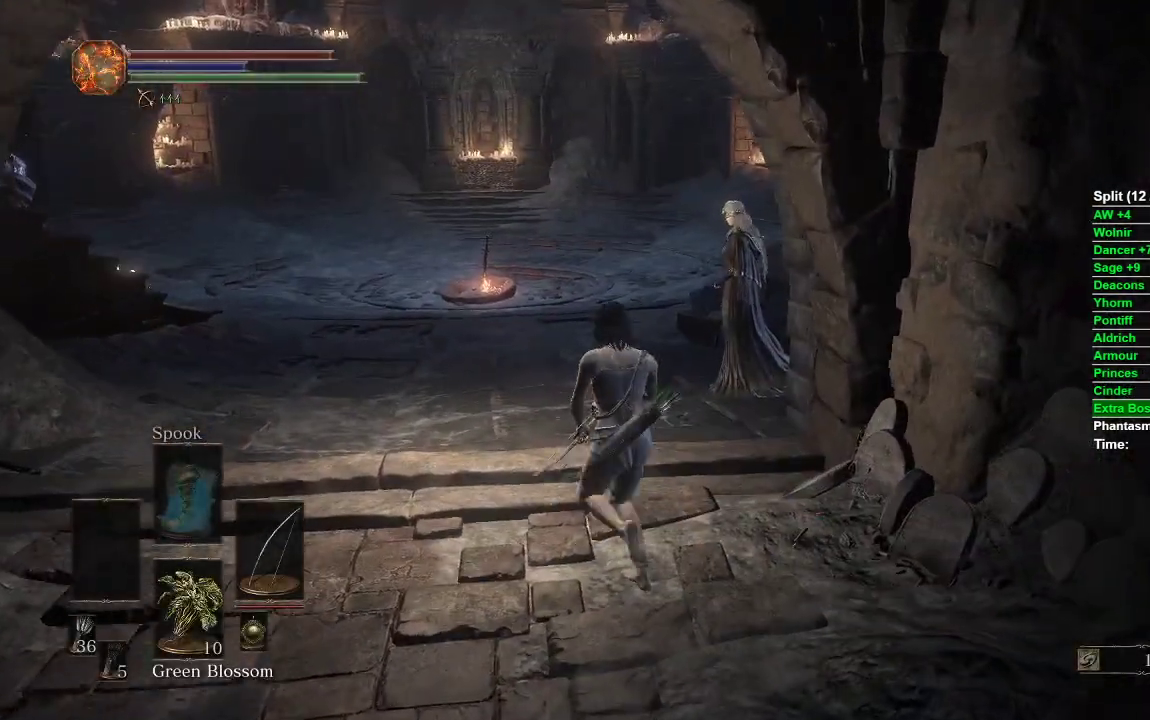
{"buttons": [], "left_stick": "up", "right_stick": "center", "events": [[183, "right_stick", "down-right"], [467, "right_stick", "center"], [500, "left_stick", "up"]]}
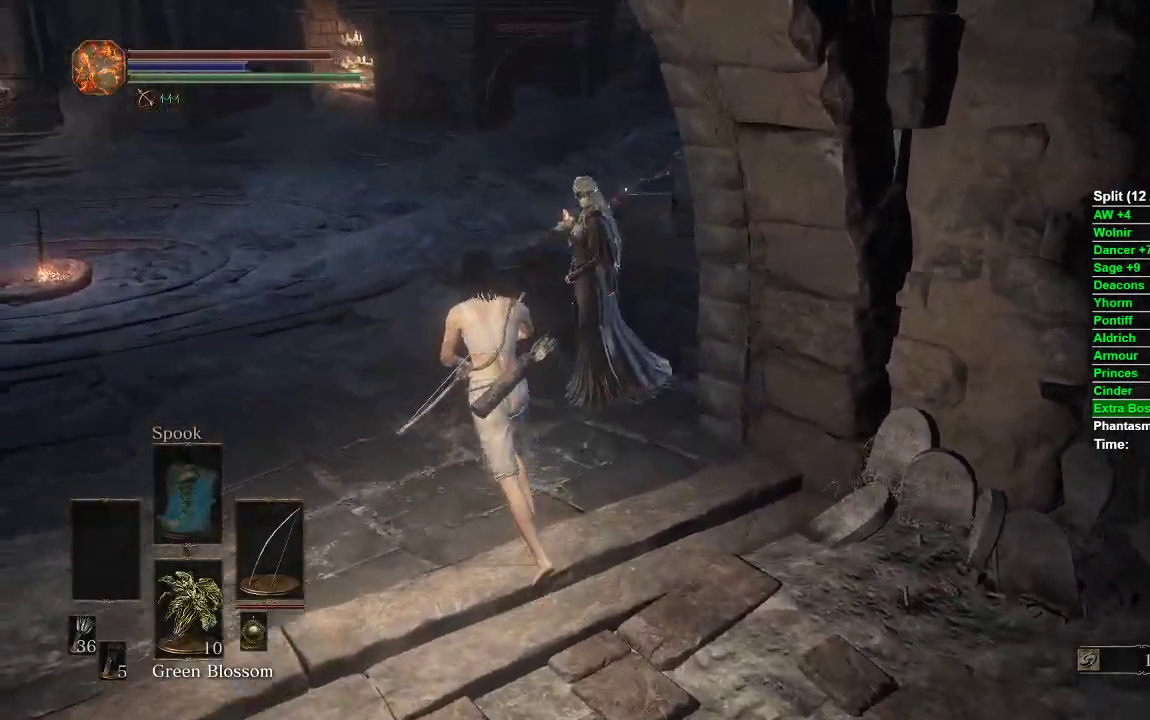
{"buttons": [], "left_stick": "up", "right_stick": "center", "events": [[250, "A", "down"], [350, "A", "up"], [400, "A", "down"], [500, "A", "up"]]}
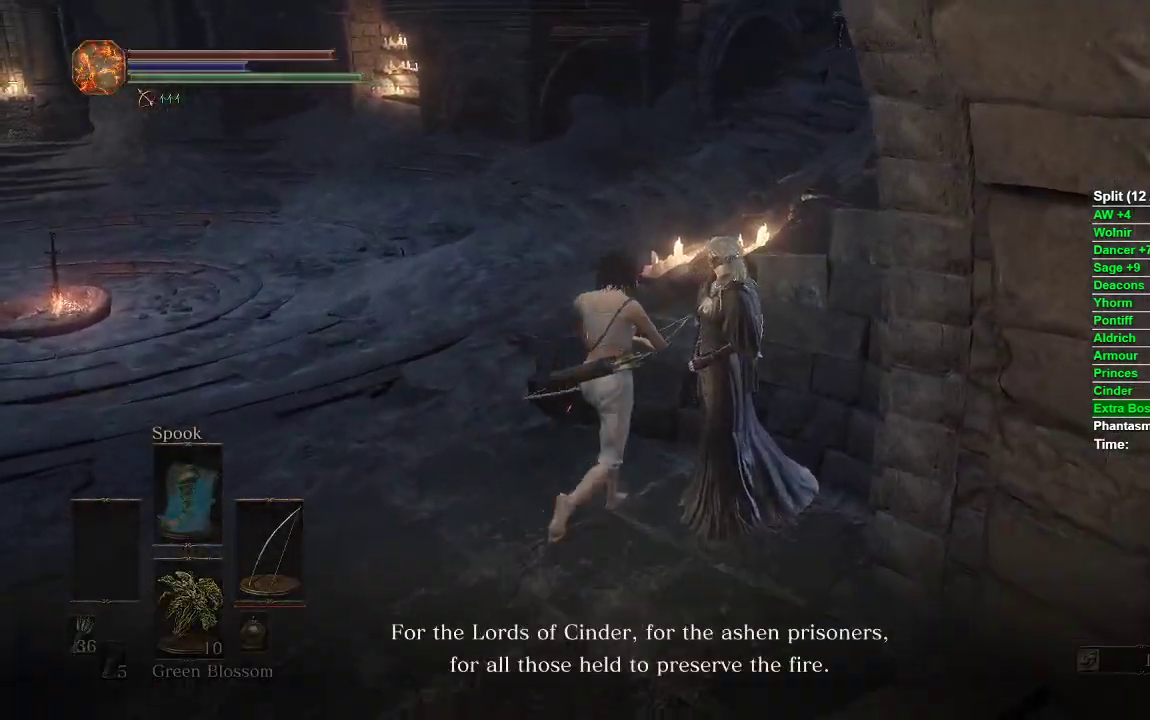
{"buttons": [], "left_stick": "down", "right_stick": "center", "events": [[67, "A", "down"], [83, "left_stick", "center"], [133, "A", "up"], [200, "A", "down"], [200, "left_stick", "down"], [283, "A", "up"], [333, "left_stick", "down-left"], [367, "A", "down"], [417, "A", "up"], [467, "left_stick", "down"]]}
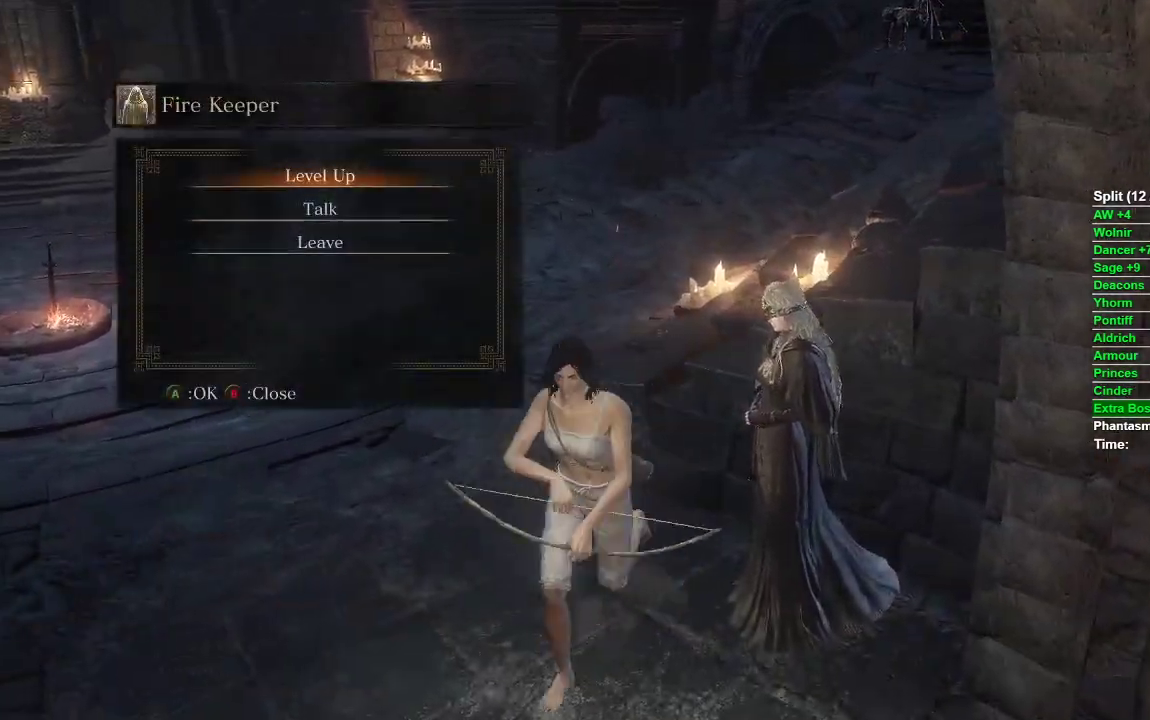
{"buttons": ["A"], "left_stick": "up", "right_stick": "center", "events": [[50, "A", "down"], [117, "A", "up"], [133, "left_stick", "center"], [183, "A", "down"], [217, "left_stick", "up"], [267, "A", "up"], [350, "A", "down"], [417, "A", "up"], [483, "A", "down"]]}
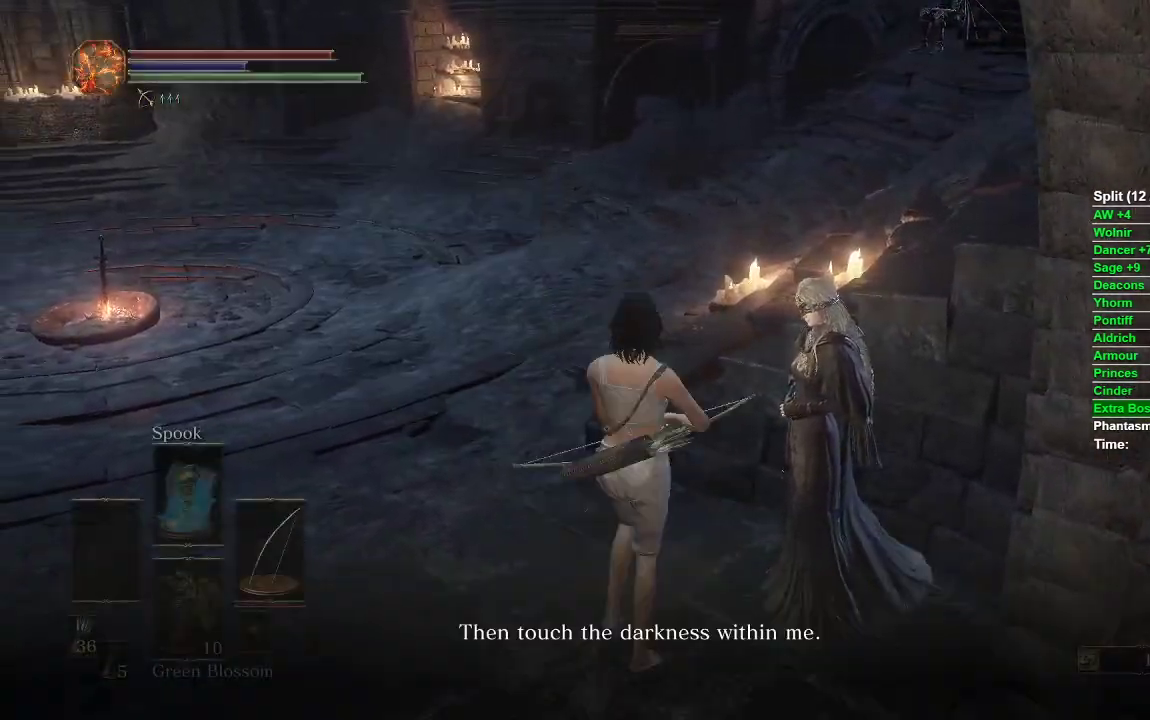
{"buttons": [], "left_stick": "down", "right_stick": "center", "events": [[67, "A", "up"], [117, "A", "down"], [117, "left_stick", "center"], [200, "A", "up"], [317, "left_stick", "down"], [433, "B", "down"], [500, "B", "up"]]}
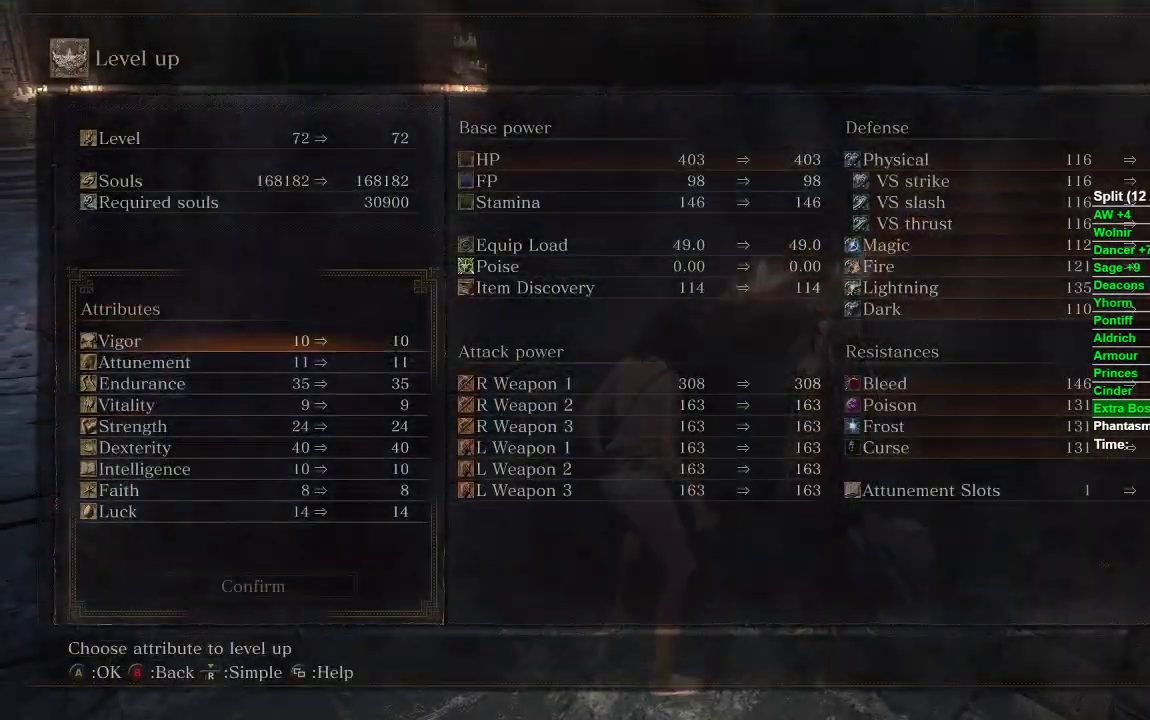
{"buttons": [], "left_stick": "center", "right_stick": "center", "events": [[67, "B", "down"], [117, "left_stick", "down-right"], [133, "B", "up"], [217, "B", "down"], [250, "B", "up"], [417, "left_stick", "center"], [433, "B", "down"], [483, "B", "up"]]}
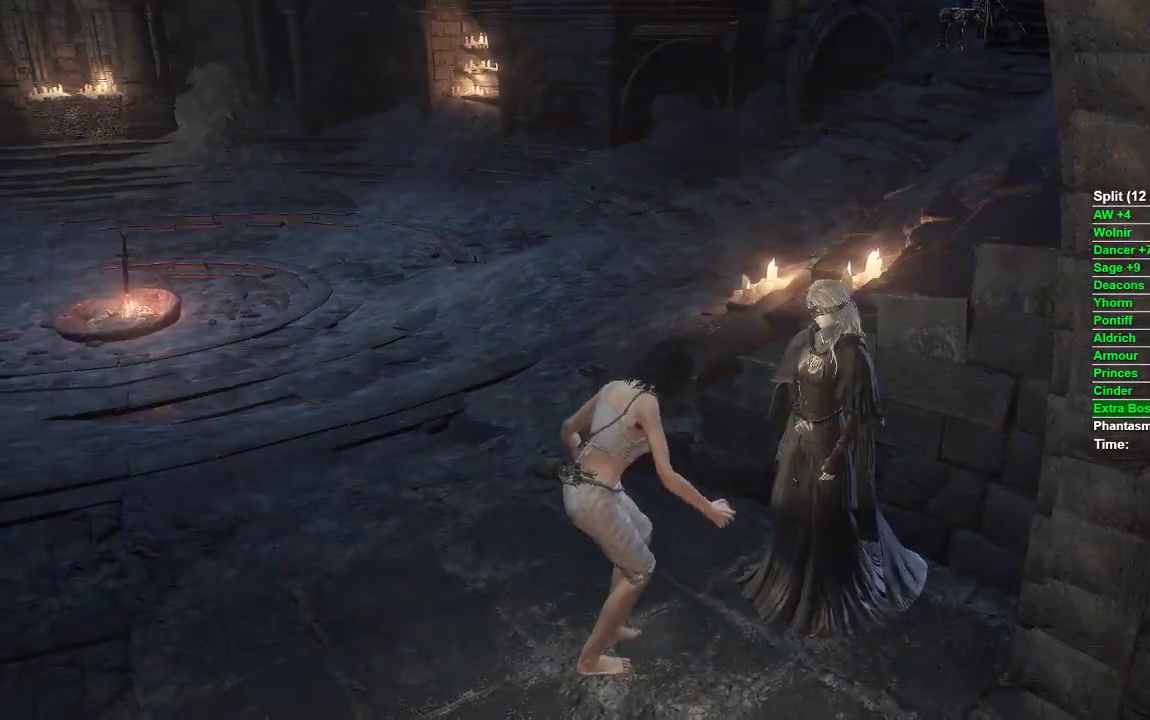
{"buttons": ["B"], "left_stick": "down", "right_stick": "center", "events": [[67, "B", "down"], [117, "B", "up"], [183, "B", "down"], [183, "left_stick", "down"], [267, "B", "up"], [333, "B", "down"], [400, "B", "up"], [500, "B", "down"]]}
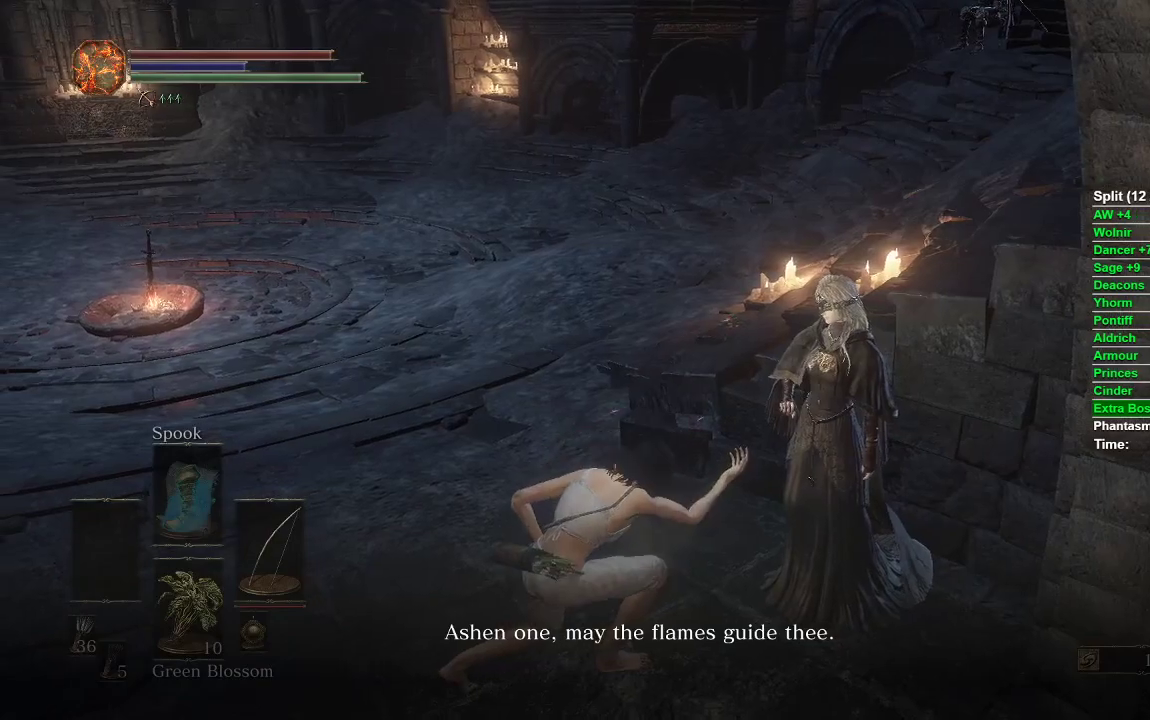
{"buttons": ["B"], "left_stick": "down", "right_stick": "center", "events": [[117, "B", "up"], [233, "B", "down"], [300, "B", "up"], [467, "B", "down"]]}
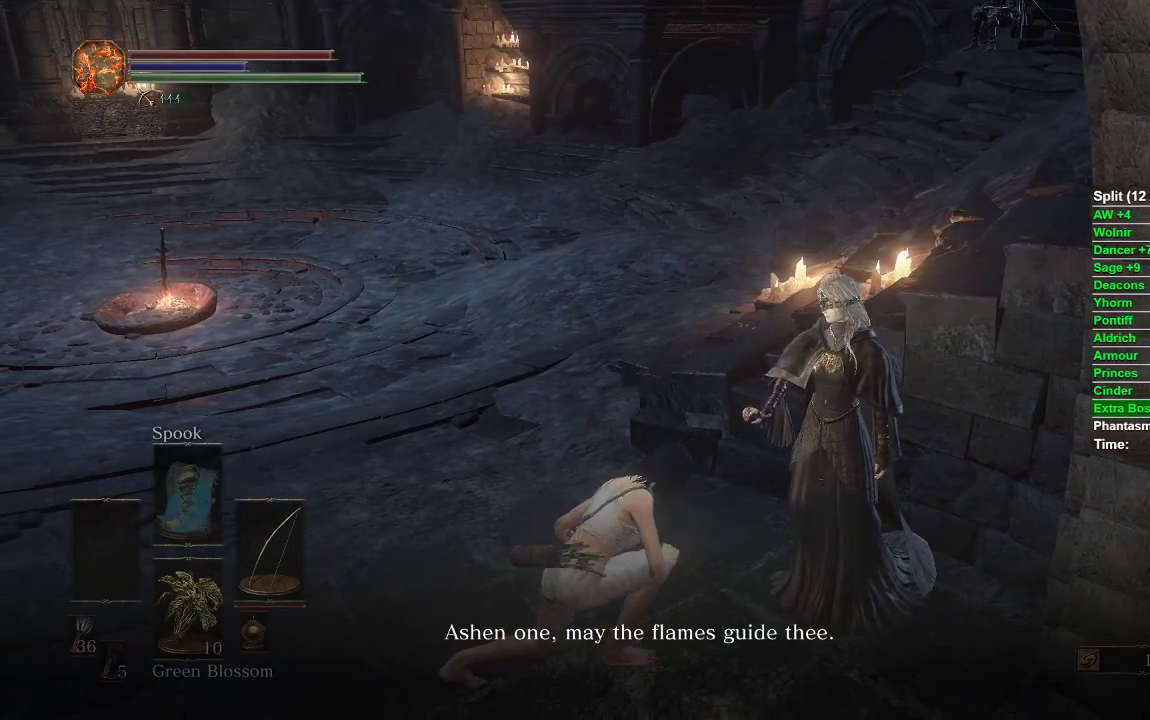
{"buttons": ["B"], "left_stick": "down", "right_stick": "center", "events": []}
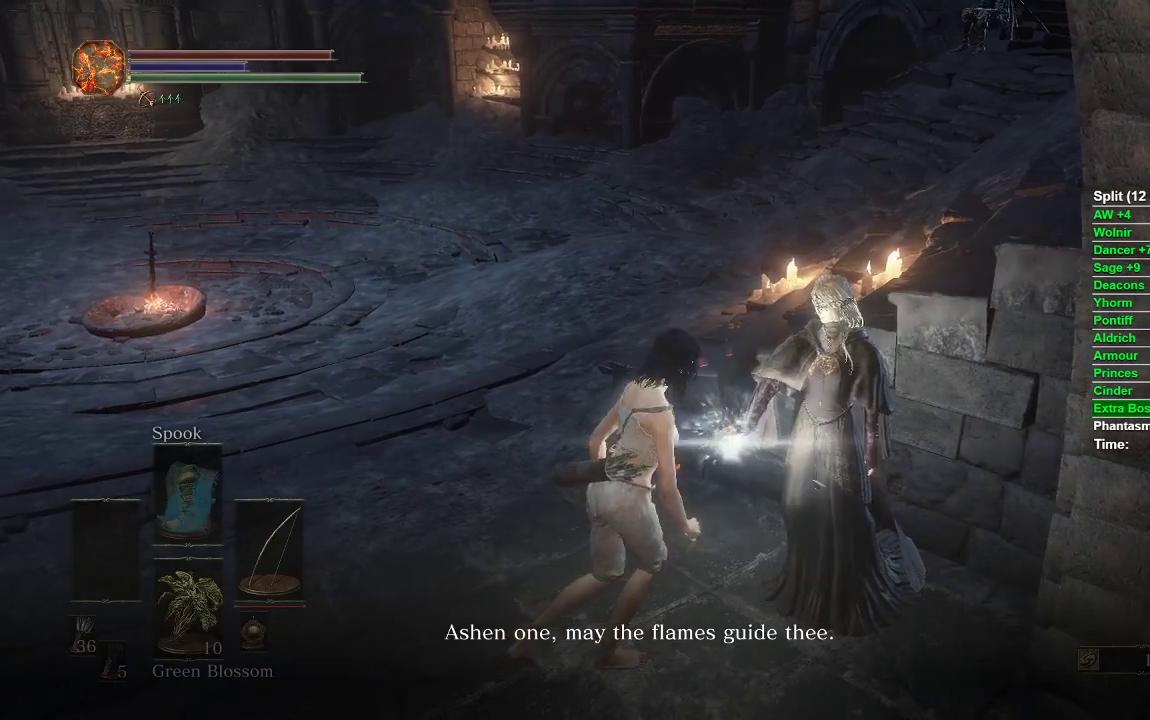
{"buttons": ["B"], "left_stick": "down-right", "right_stick": "right", "events": [[317, "right_stick", "right"], [483, "left_stick", "down-right"]]}
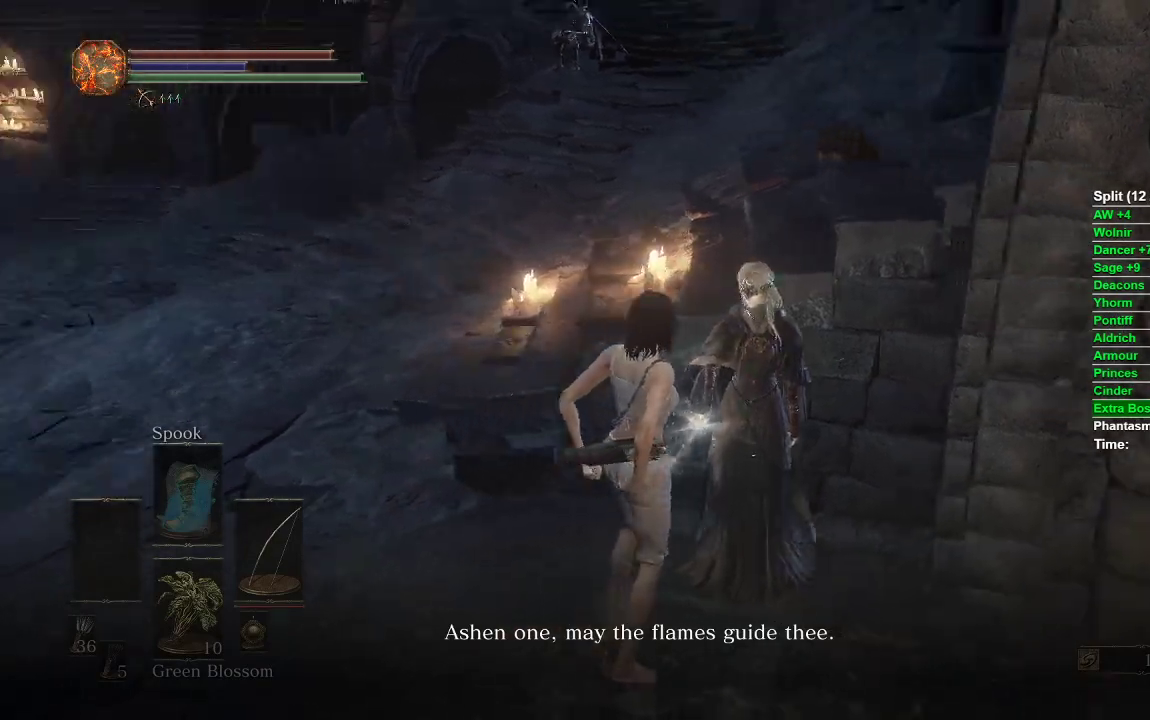
{"buttons": ["B"], "left_stick": "up-right", "right_stick": "center", "events": [[250, "left_stick", "up-right"], [333, "right_stick", "center"], [433, "A", "down"], [500, "A", "up"]]}
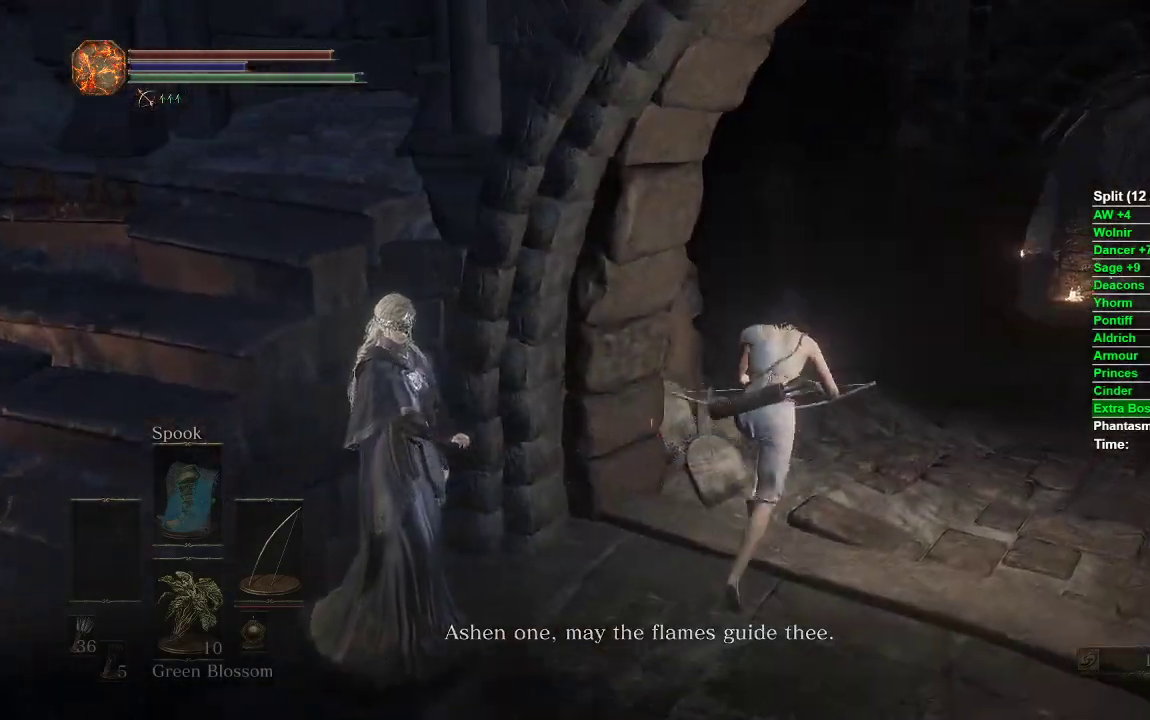
{"buttons": ["B"], "left_stick": "up-right", "right_stick": "center", "events": [[83, "A", "down"], [150, "A", "up"], [233, "A", "down"], [283, "A", "up"], [350, "A", "down"], [417, "A", "up"]]}
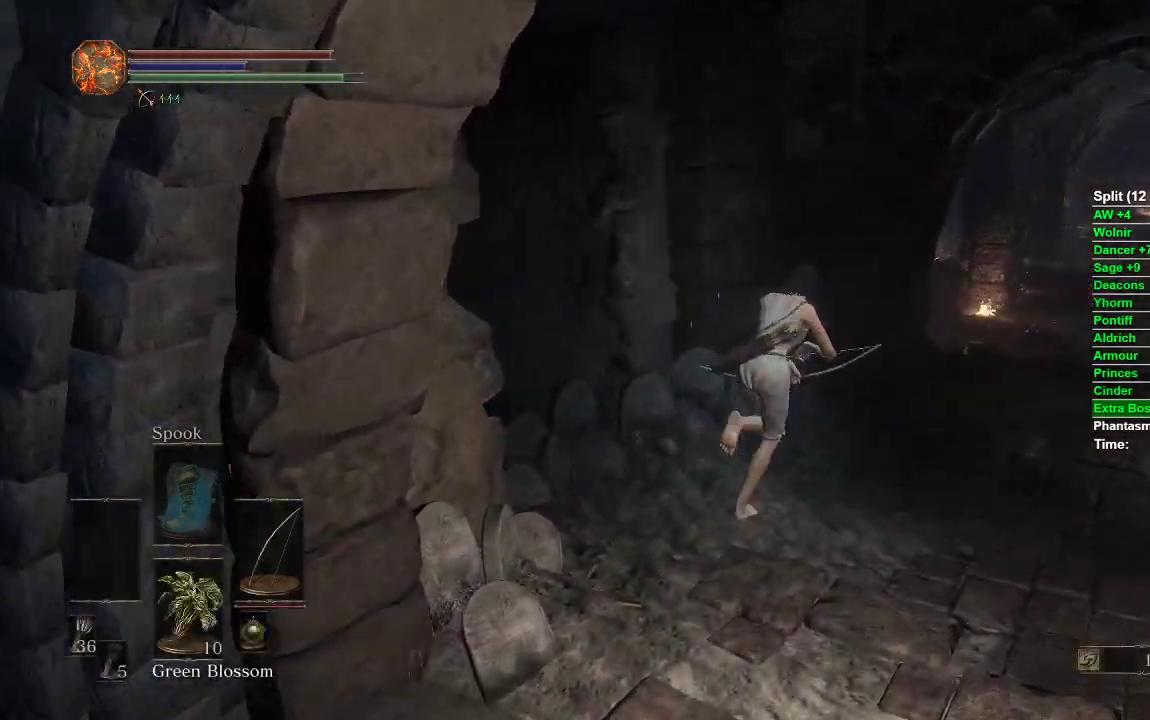
{"buttons": ["B"], "left_stick": "up-right", "right_stick": "left", "events": [[400, "right_stick", "left"]]}
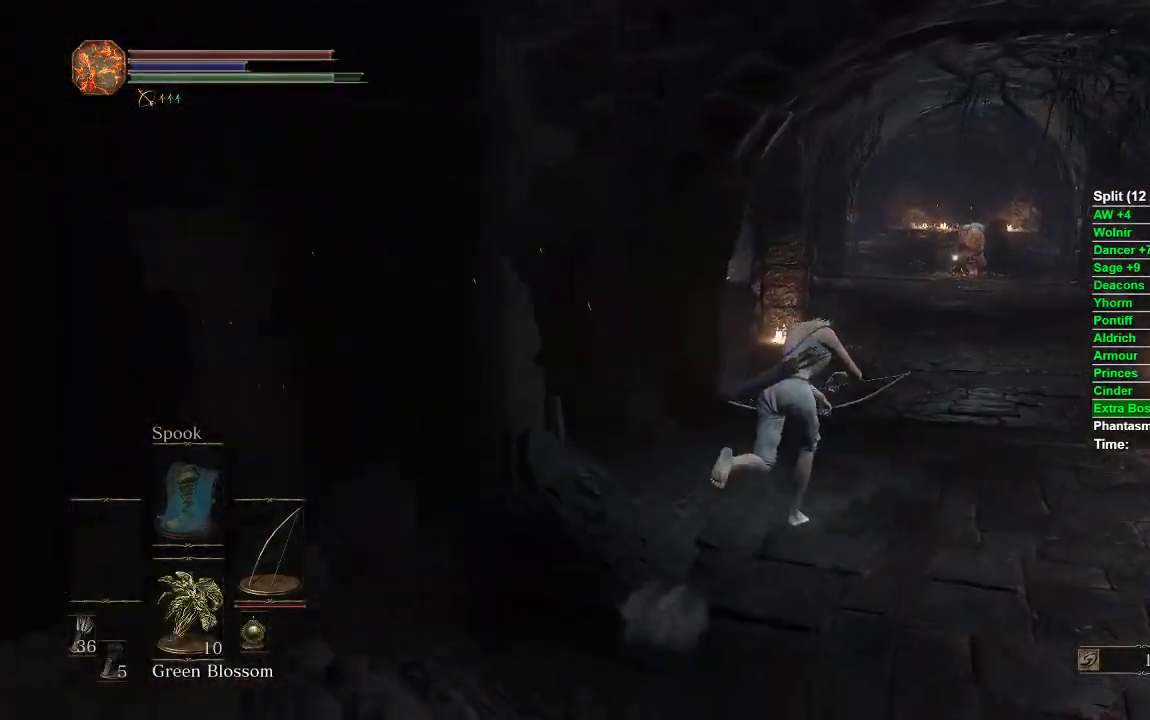
{"buttons": ["B"], "left_stick": "up", "right_stick": "center", "events": [[67, "right_stick", "center"], [100, "left_stick", "up"]]}
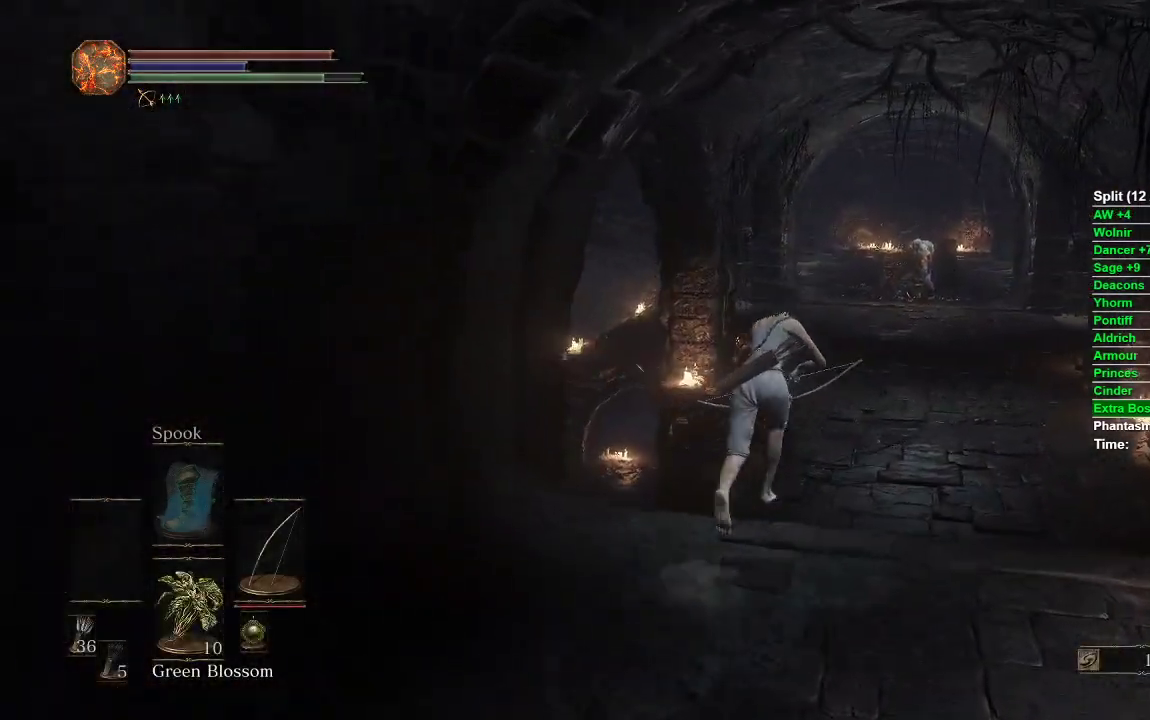
{"buttons": ["B"], "left_stick": "up", "right_stick": "down-left", "events": [[50, "right_stick", "down-left"]]}
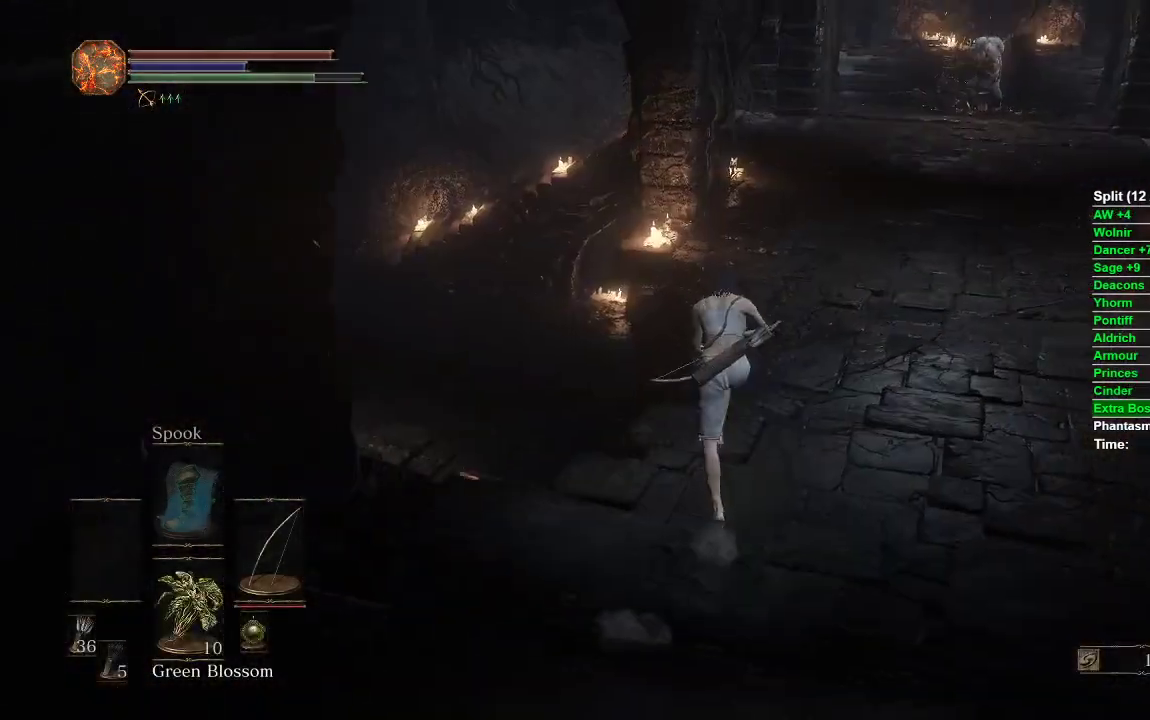
{"buttons": ["B"], "left_stick": "up", "right_stick": "down-left", "events": []}
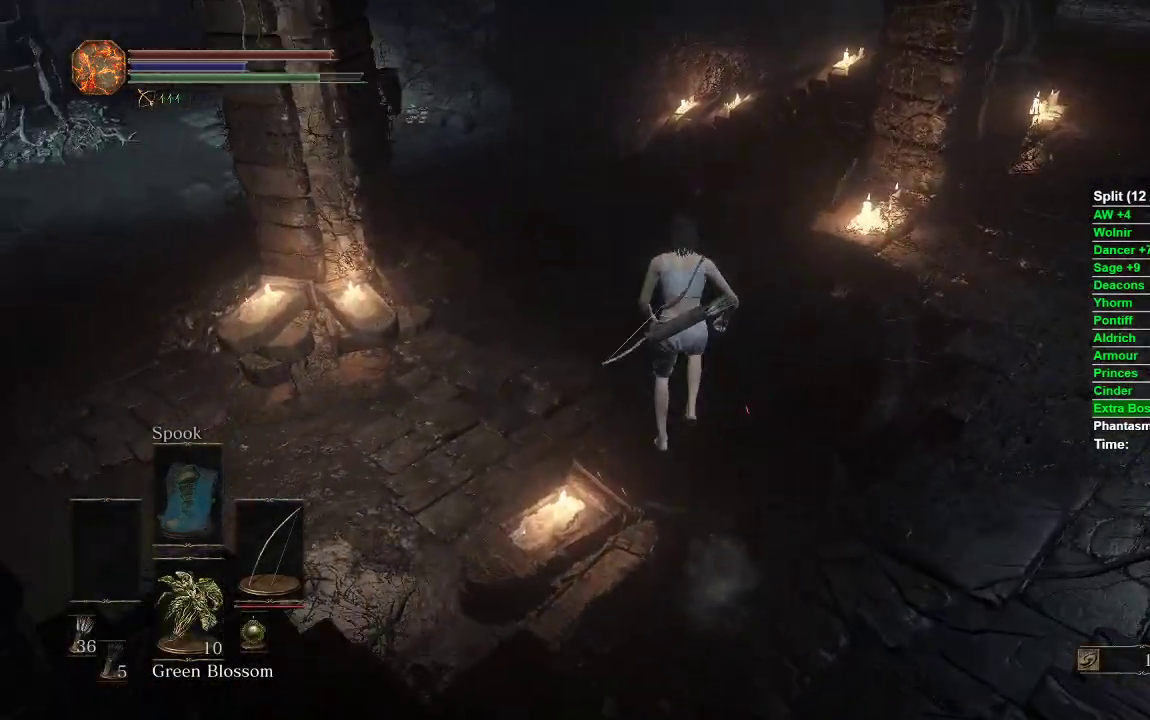
{"buttons": ["B"], "left_stick": "up", "right_stick": "center", "events": [[150, "right_stick", "center"]]}
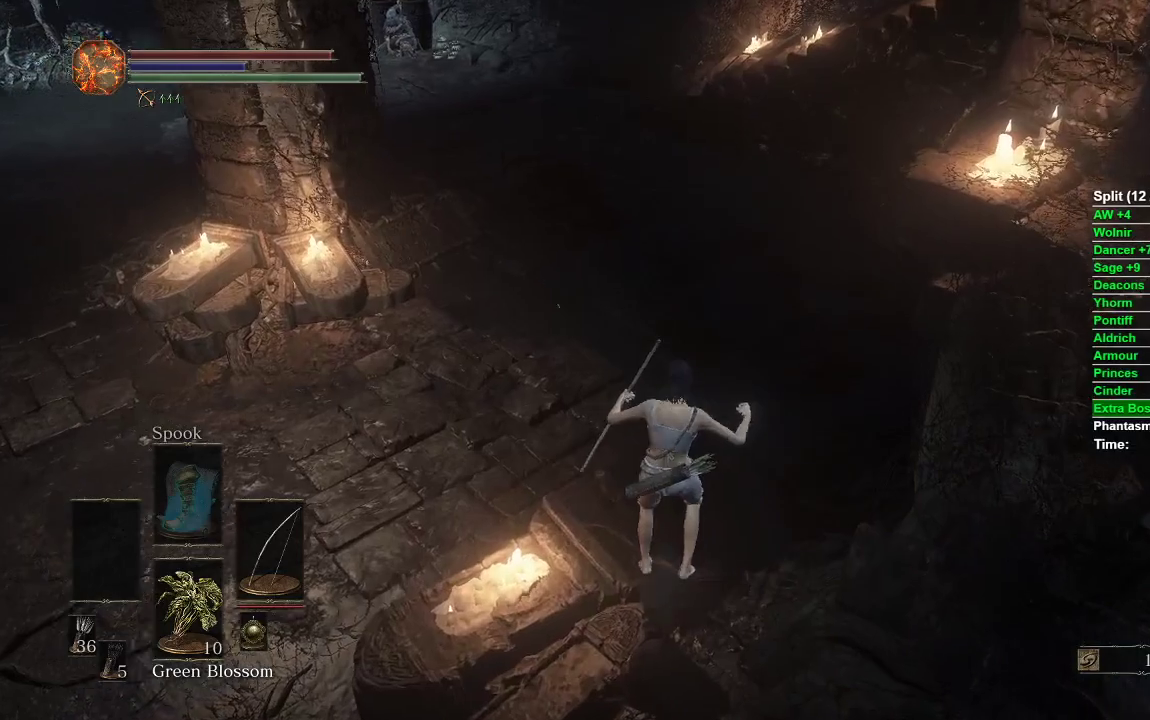
{"buttons": ["B"], "left_stick": "up", "right_stick": "center", "events": []}
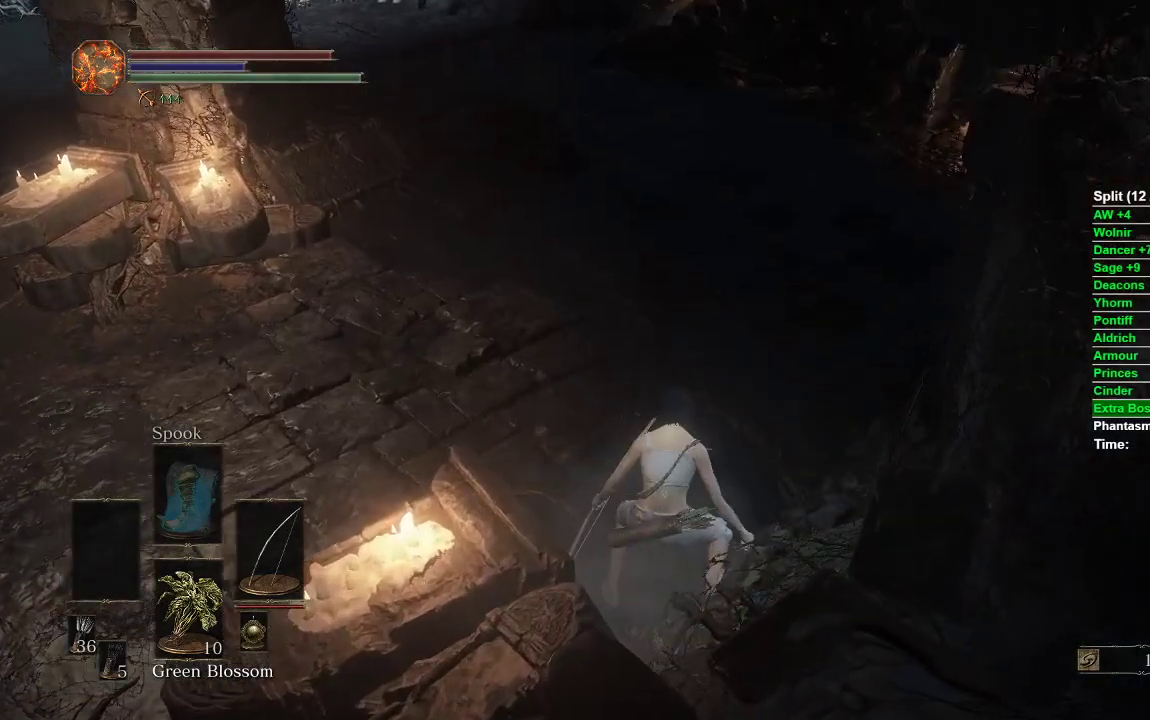
{"buttons": ["B"], "left_stick": "up", "right_stick": "center", "events": []}
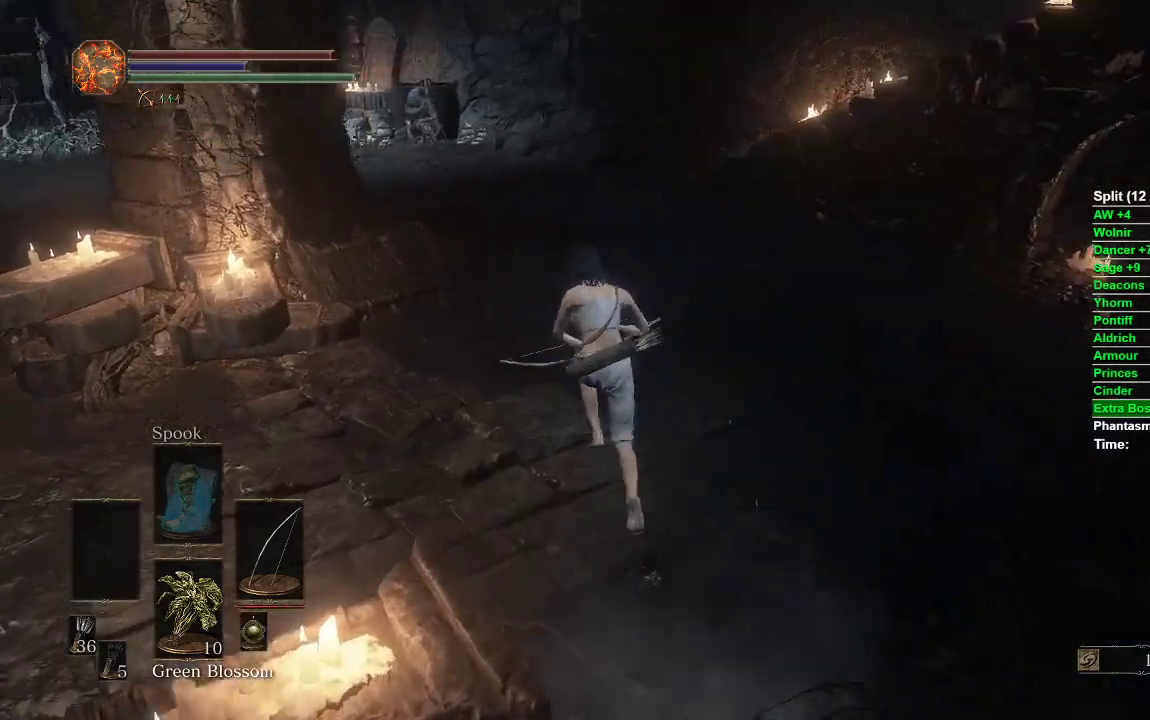
{"buttons": ["B"], "left_stick": "up", "right_stick": "center", "events": []}
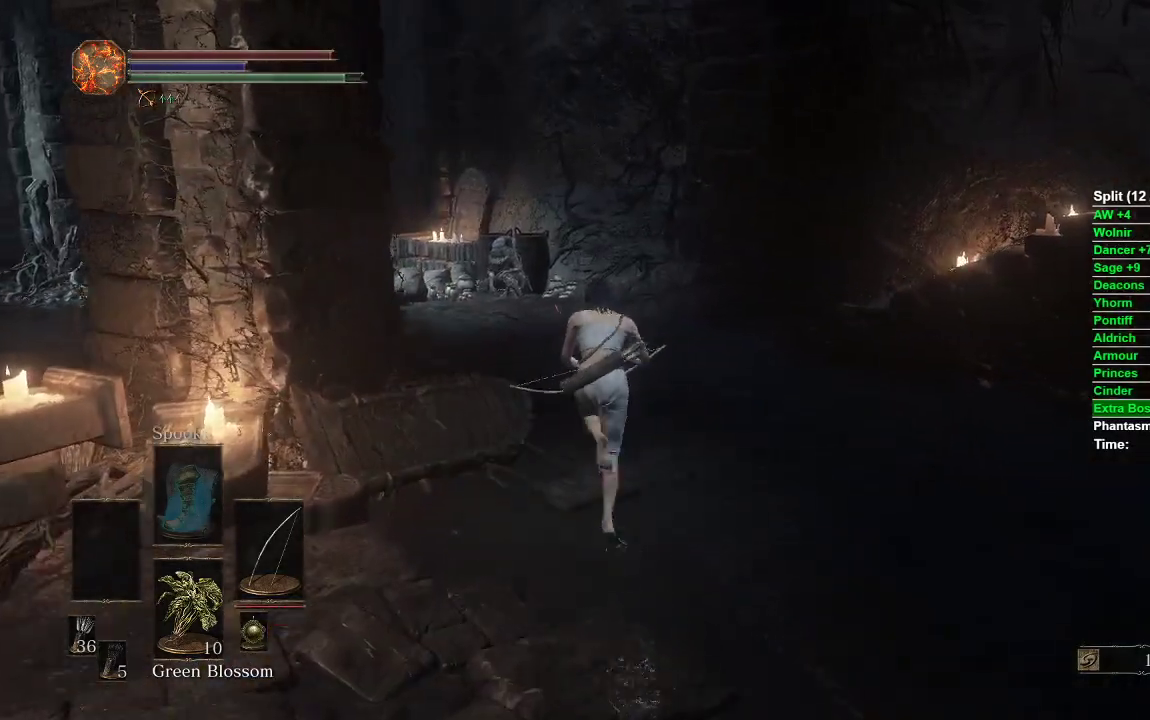
{"buttons": ["B"], "left_stick": "up", "right_stick": "center", "events": []}
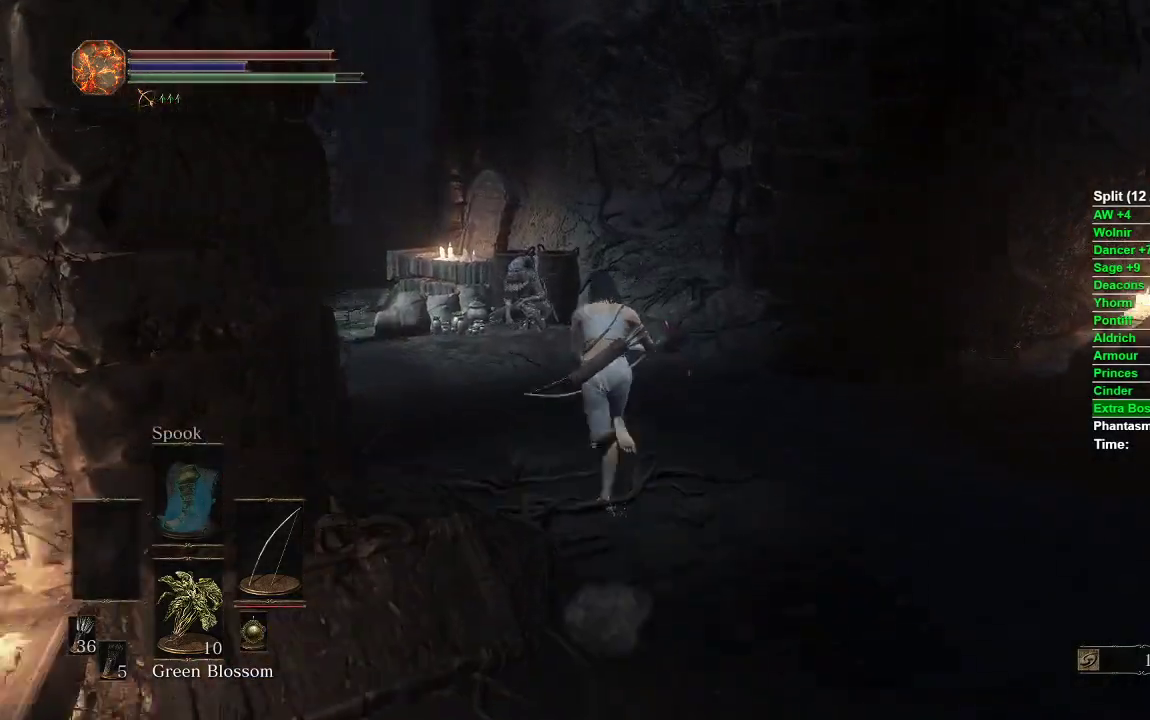
{"buttons": ["B"], "left_stick": "up", "right_stick": "center", "events": [[33, "right_stick", "down-right"], [483, "right_stick", "center"]]}
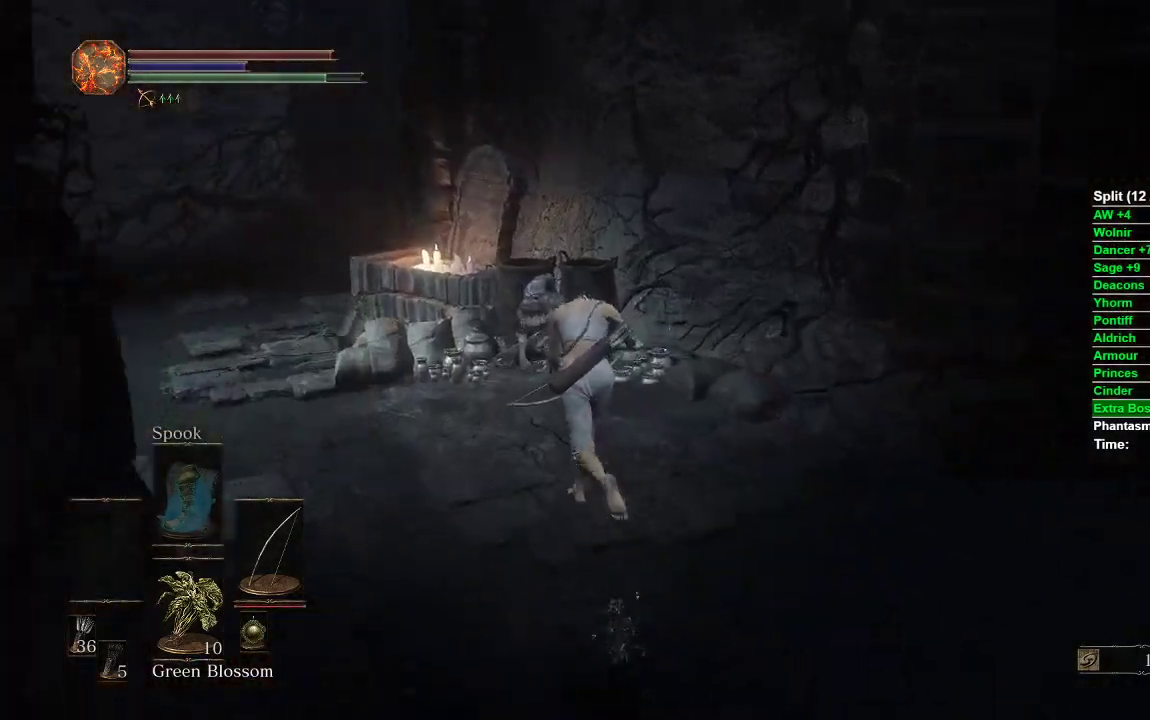
{"buttons": ["A"], "left_stick": "up", "right_stick": "center", "events": [[50, "B", "up"], [317, "A", "down"], [400, "A", "up"], [467, "A", "down"]]}
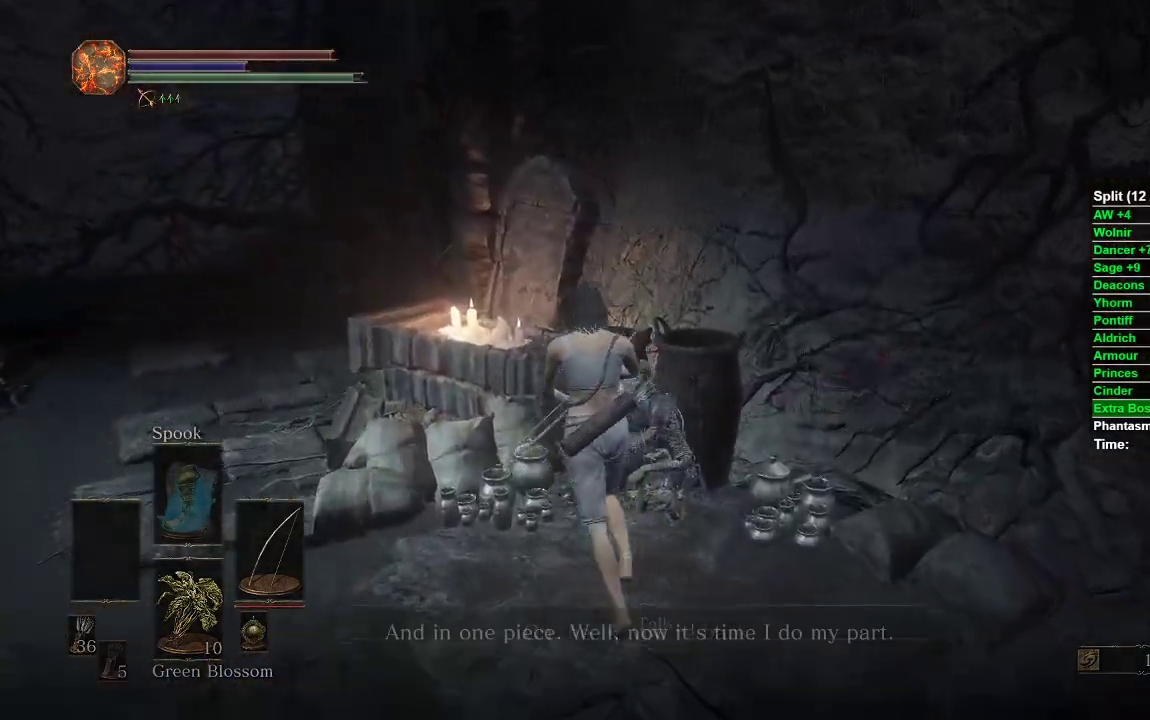
{"buttons": [], "left_stick": "center", "right_stick": "center", "events": [[17, "left_stick", "up-left"], [50, "A", "up"], [100, "A", "down"], [183, "A", "up"], [200, "left_stick", "down"], [267, "A", "down"], [333, "A", "up"], [350, "left_stick", "down-right"], [383, "A", "down"], [467, "A", "up"], [500, "left_stick", "center"]]}
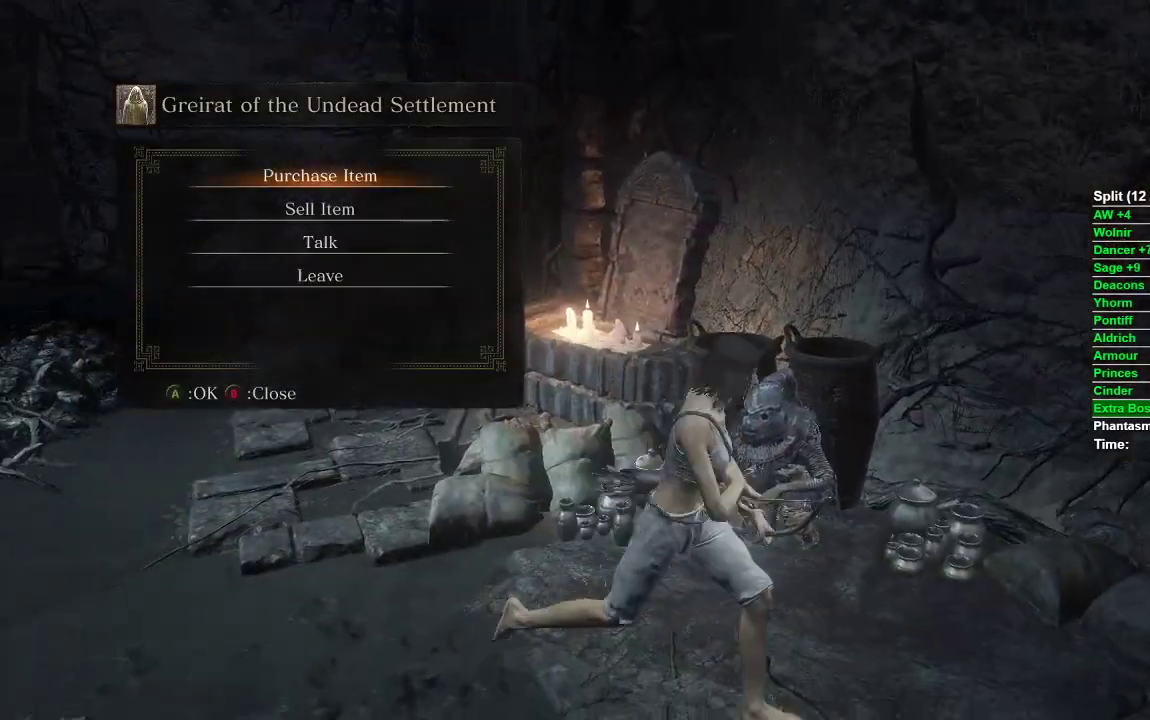
{"buttons": [], "left_stick": "center", "right_stick": "center", "events": [[117, "left_stick", "up"], [283, "left_stick", "center"]]}
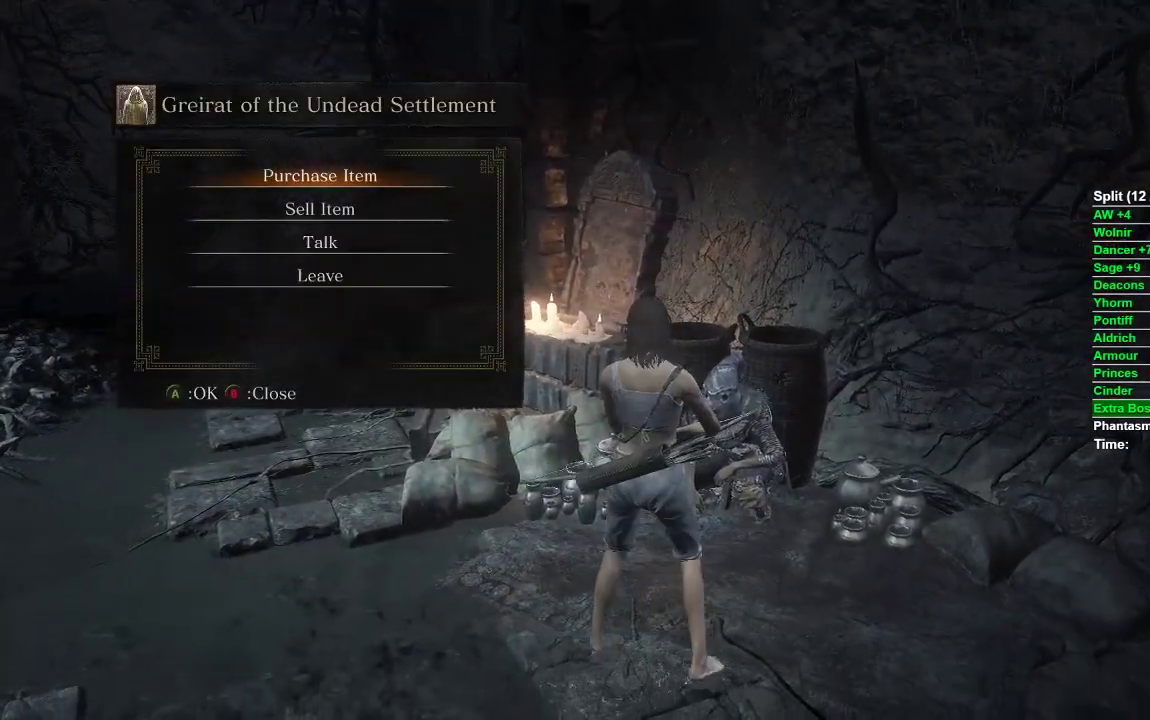
{"buttons": [], "left_stick": "center", "right_stick": "center", "events": [[317, "START", "down"], [467, "START", "up"]]}